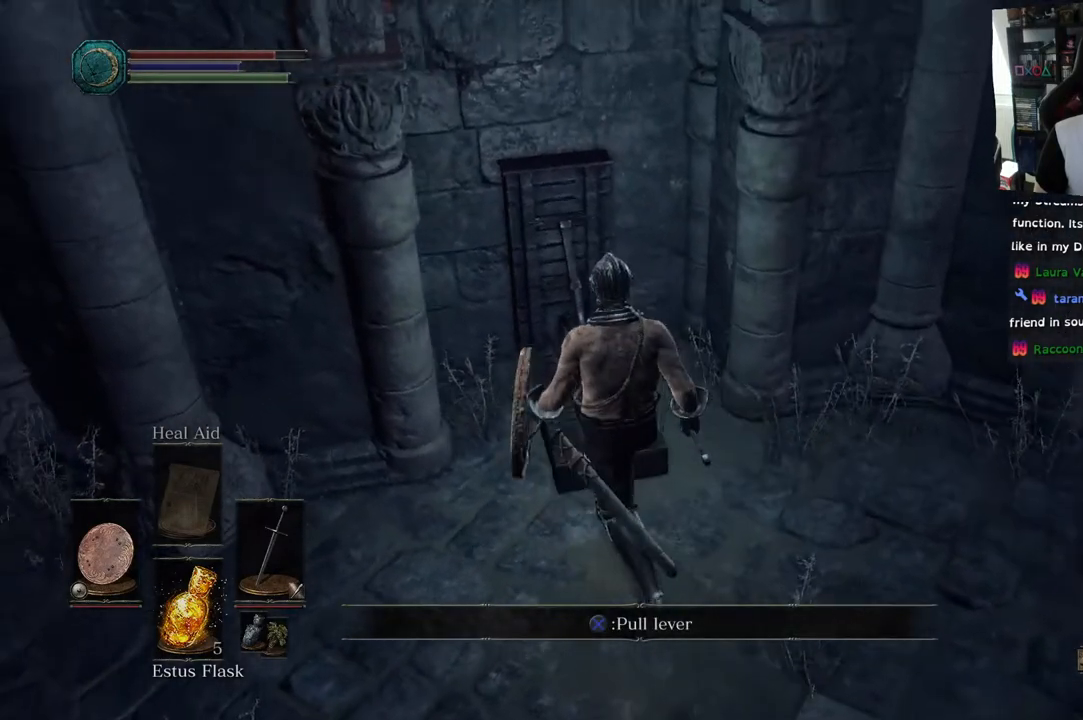
Gameplay with a controller (PlayStation layout); each line is a JSON object with the inputs held at the frame after it. "events" lists button and stick changes between this image and that frame as [ms after this image, input, new state], when the widget could be followed in between.
{"buttons": ["CROSS"], "left_stick": "center", "right_stick": "center", "events": [[433, "CROSS", "down"]]}
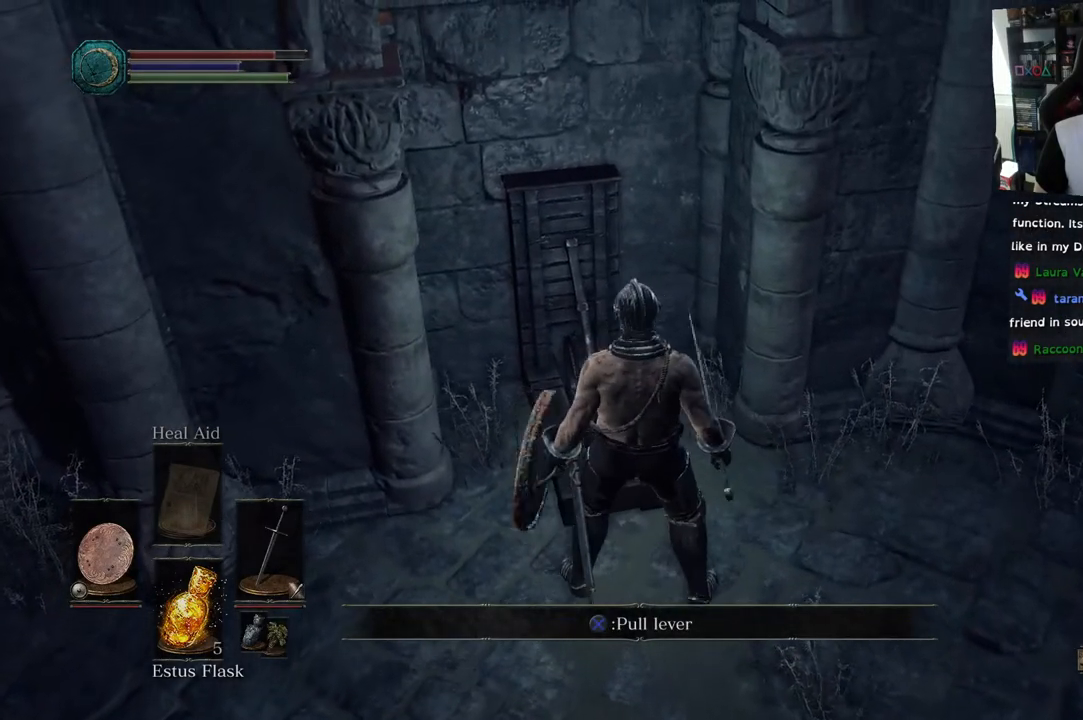
{"buttons": [], "left_stick": "center", "right_stick": "right", "events": [[83, "CROSS", "up"], [400, "right_stick", "right"]]}
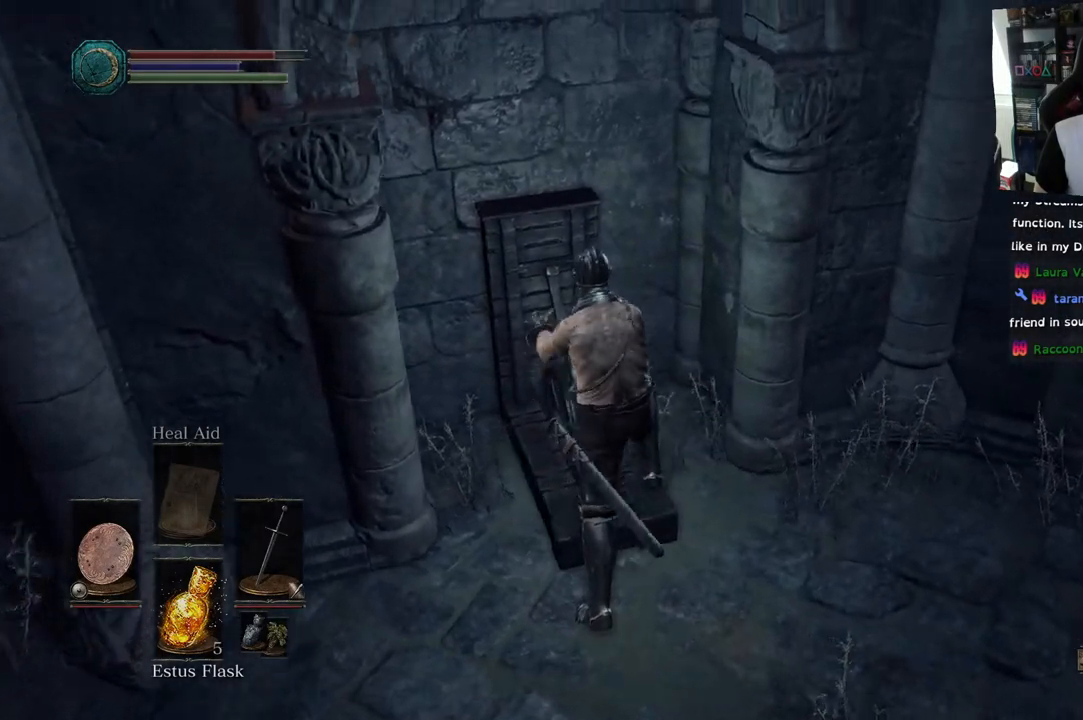
{"buttons": [], "left_stick": "center", "right_stick": "right"}
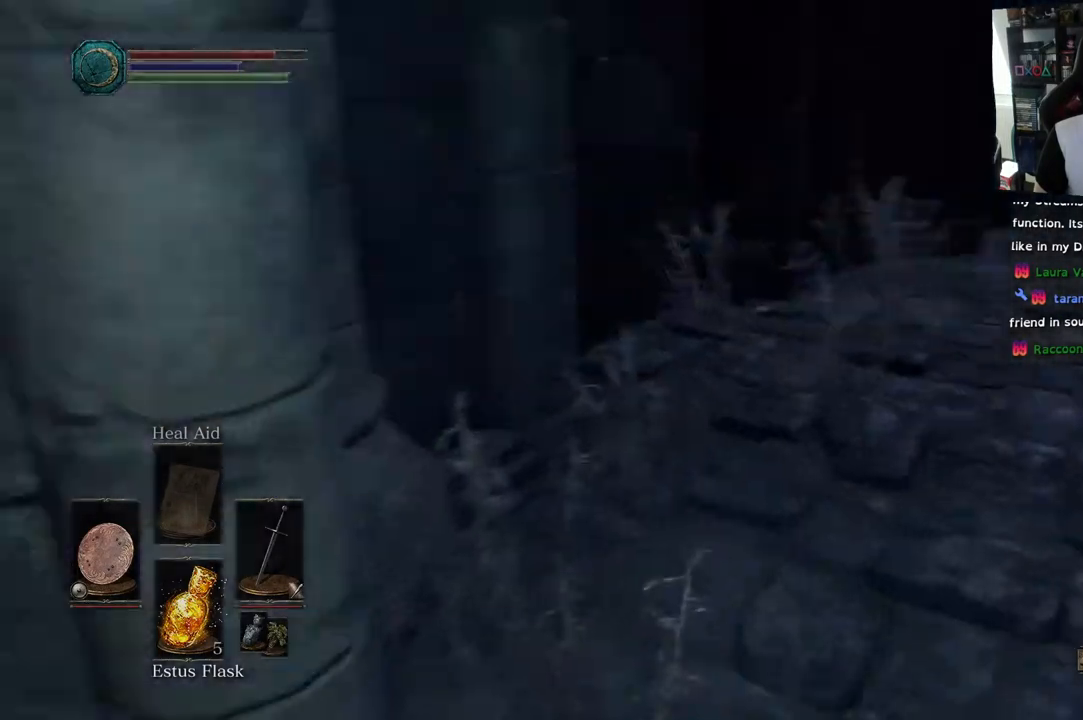
{"buttons": [], "left_stick": "center", "right_stick": "right", "events": []}
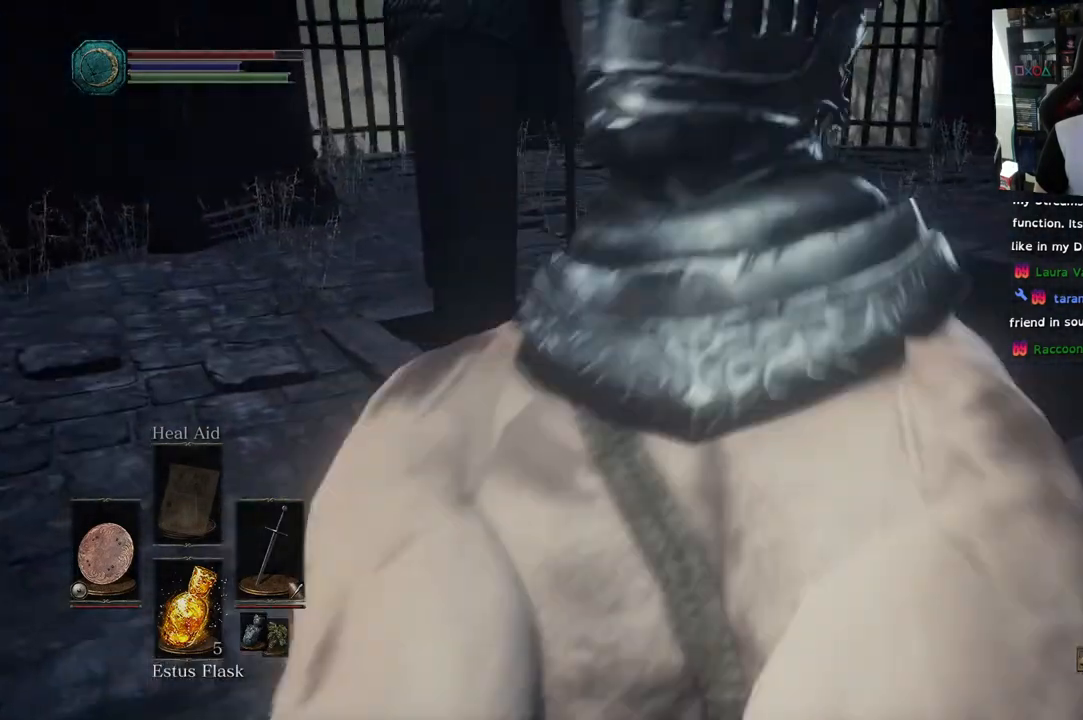
{"buttons": [], "left_stick": "center", "right_stick": "right", "events": [[100, "right_stick", "center"], [217, "right_stick", "right"]]}
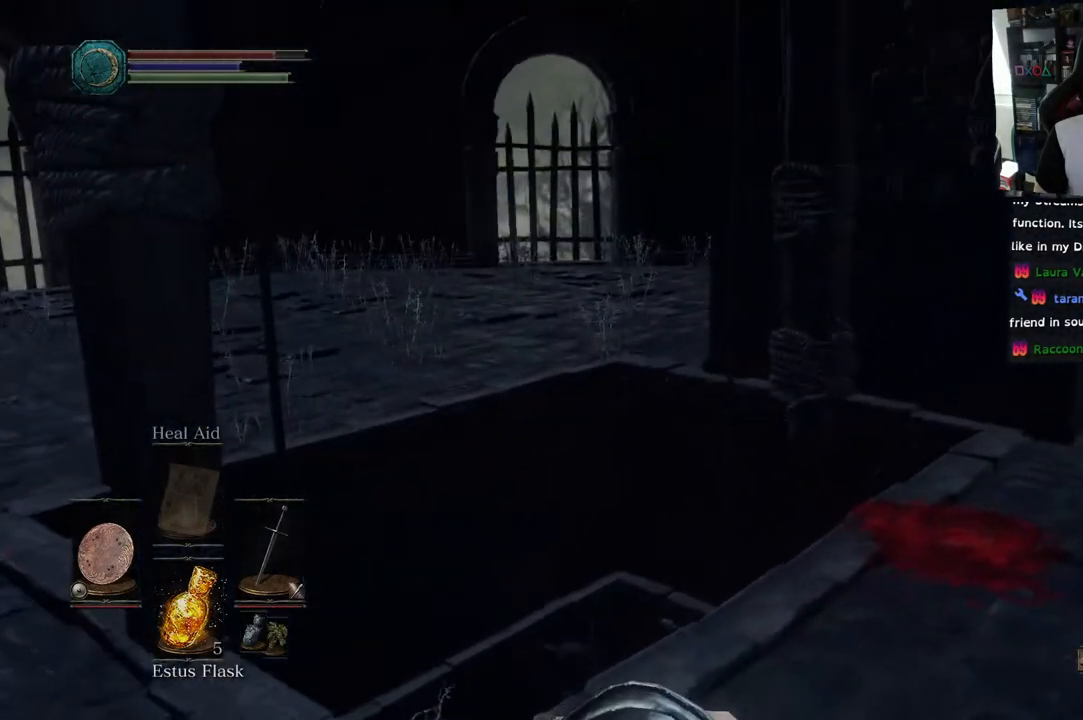
{"buttons": [], "left_stick": "up-right", "right_stick": "center", "events": [[33, "right_stick", "up"], [117, "left_stick", "up-right"], [233, "right_stick", "right"], [500, "right_stick", "center"]]}
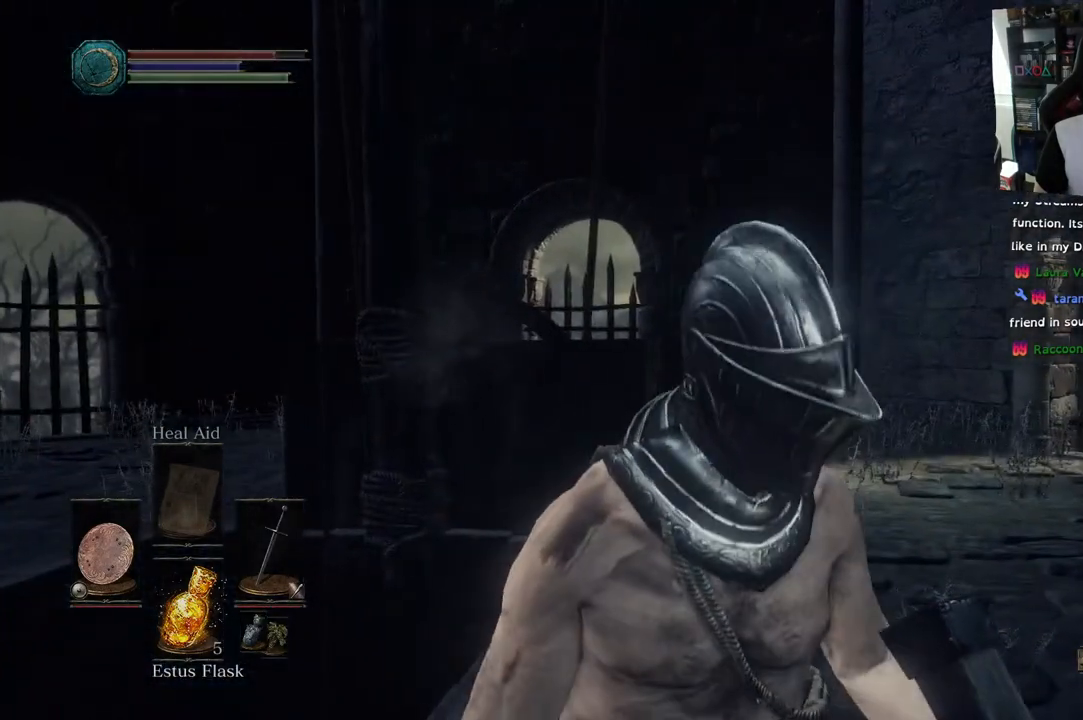
{"buttons": [], "left_stick": "up", "right_stick": "down", "events": [[33, "right_stick", "down"], [67, "left_stick", "up"]]}
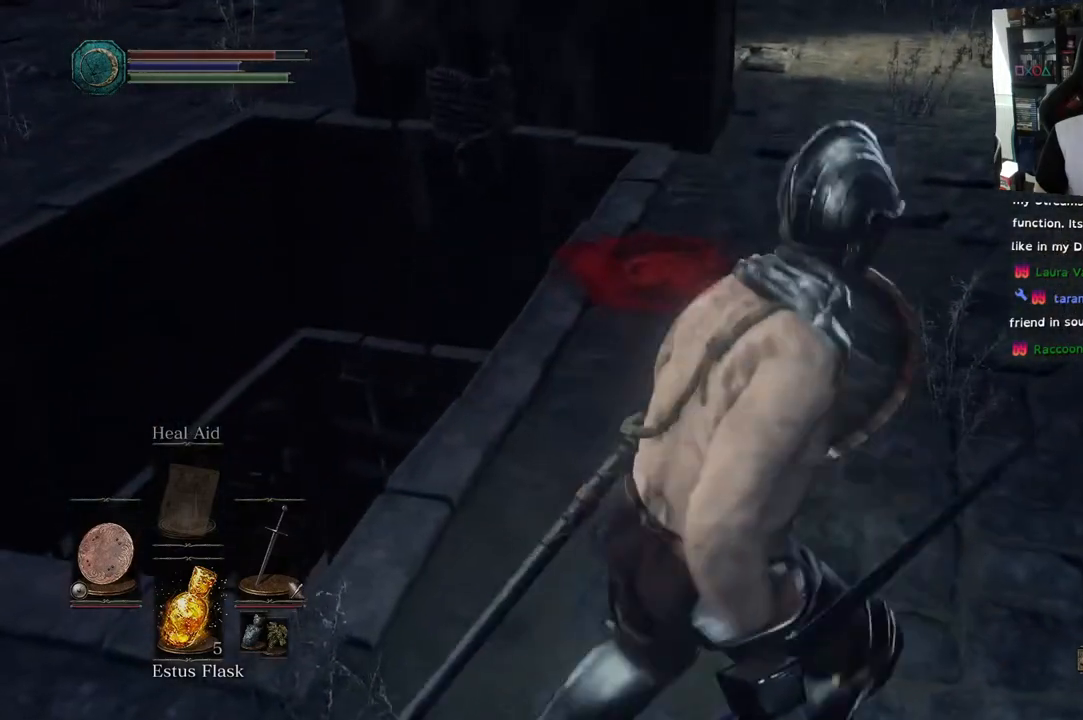
{"buttons": [], "left_stick": "center", "right_stick": "down", "events": [[500, "left_stick", "center"]]}
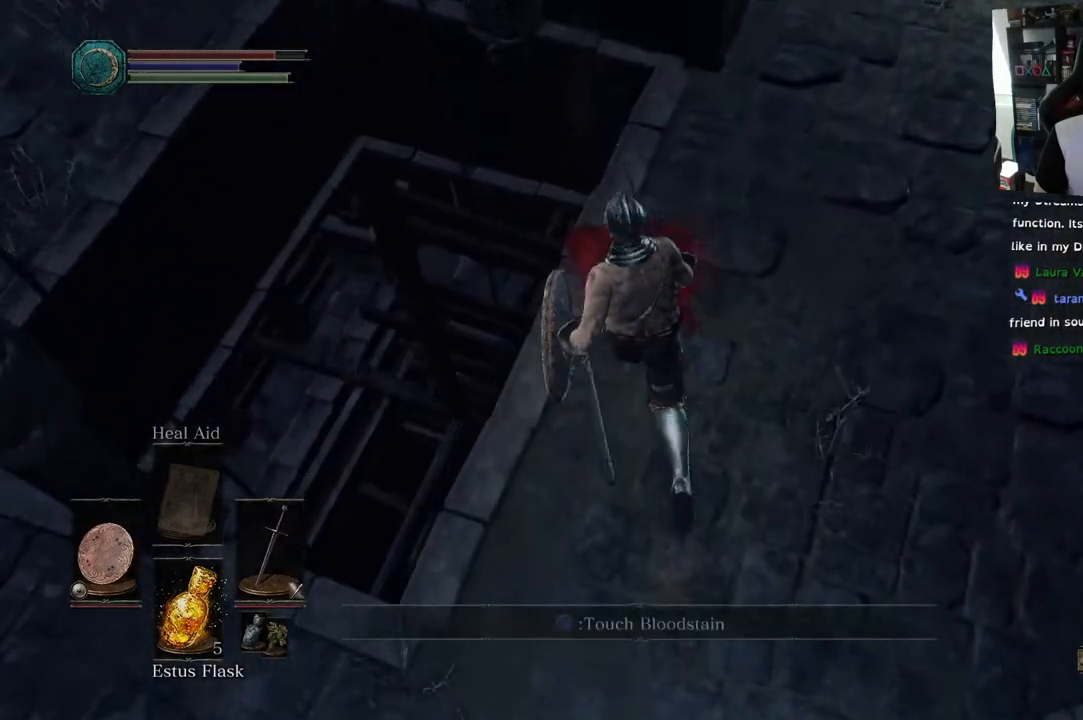
{"buttons": [], "left_stick": "center", "right_stick": "down-right", "events": [[117, "right_stick", "center"], [333, "right_stick", "down-right"]]}
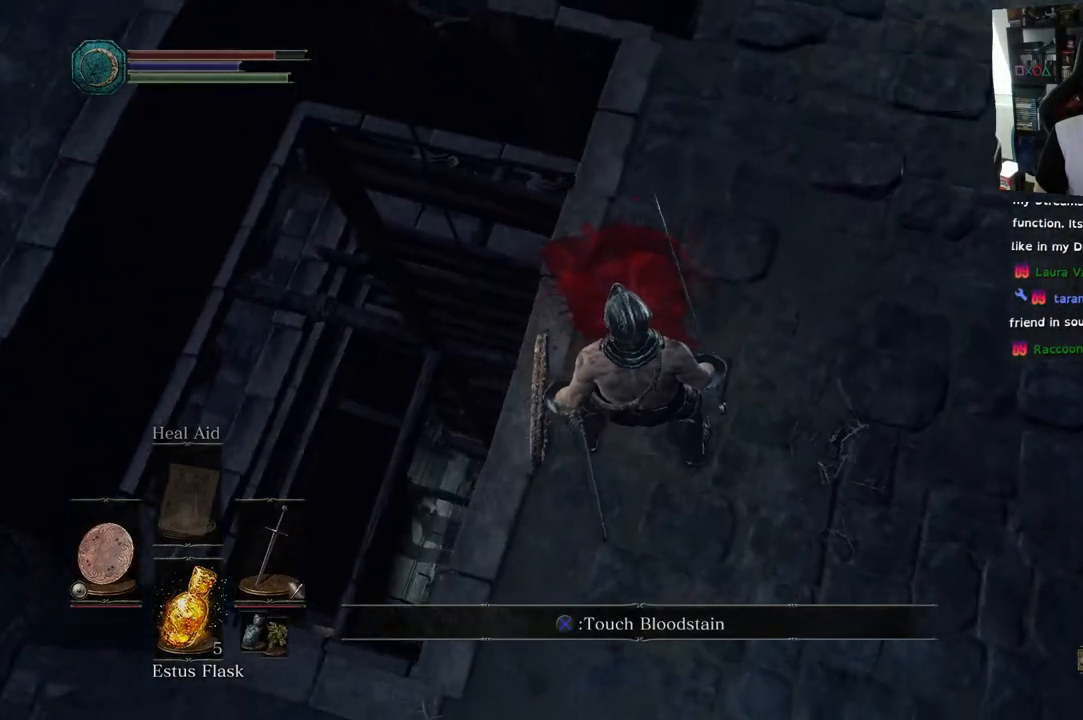
{"buttons": [], "left_stick": "center", "right_stick": "center", "events": [[167, "right_stick", "center"]]}
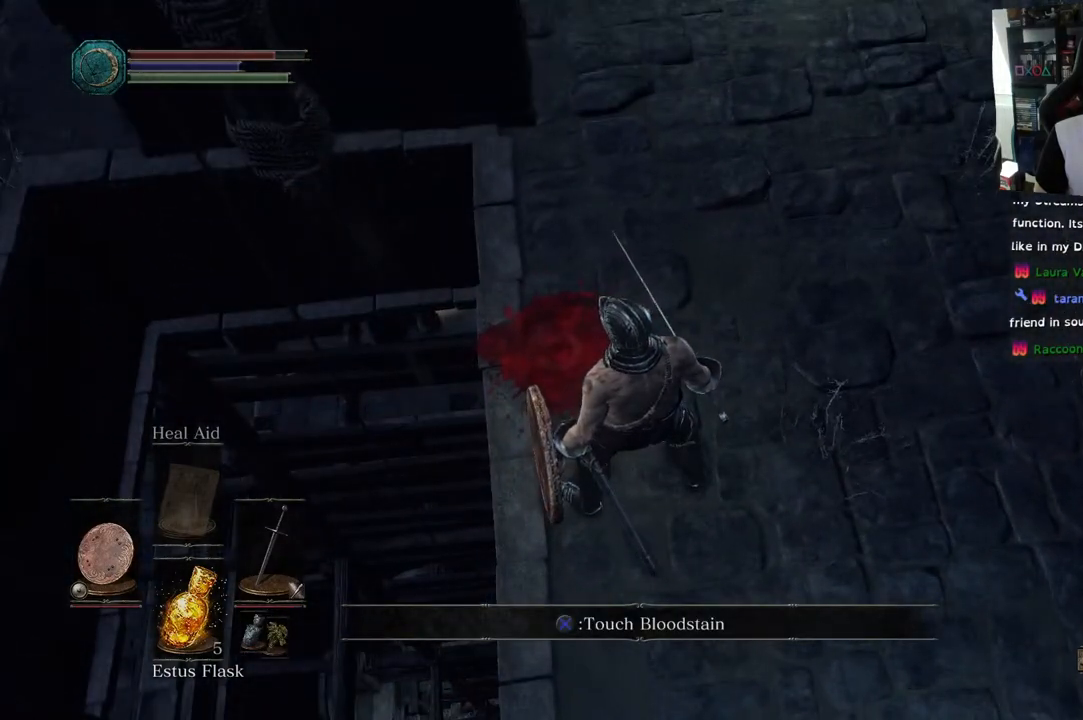
{"buttons": [], "left_stick": "center", "right_stick": "up-left", "events": [[33, "right_stick", "up"], [433, "right_stick", "up-left"]]}
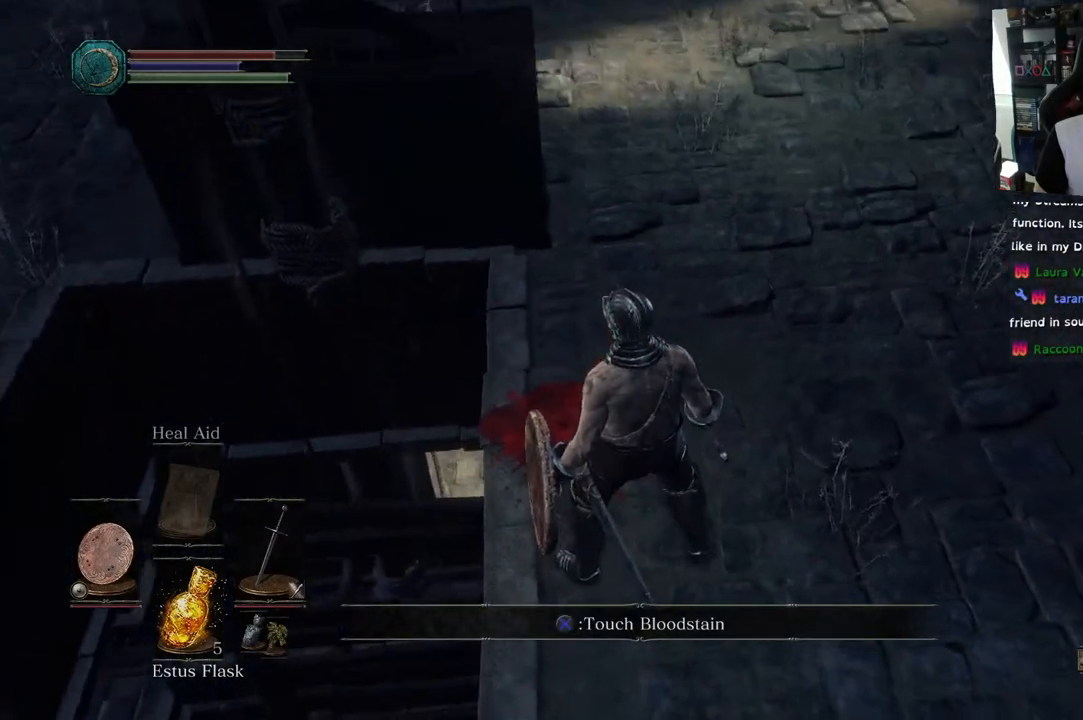
{"buttons": [], "left_stick": "center", "right_stick": "down-left", "events": [[50, "right_stick", "left"], [283, "right_stick", "center"], [400, "right_stick", "down-left"]]}
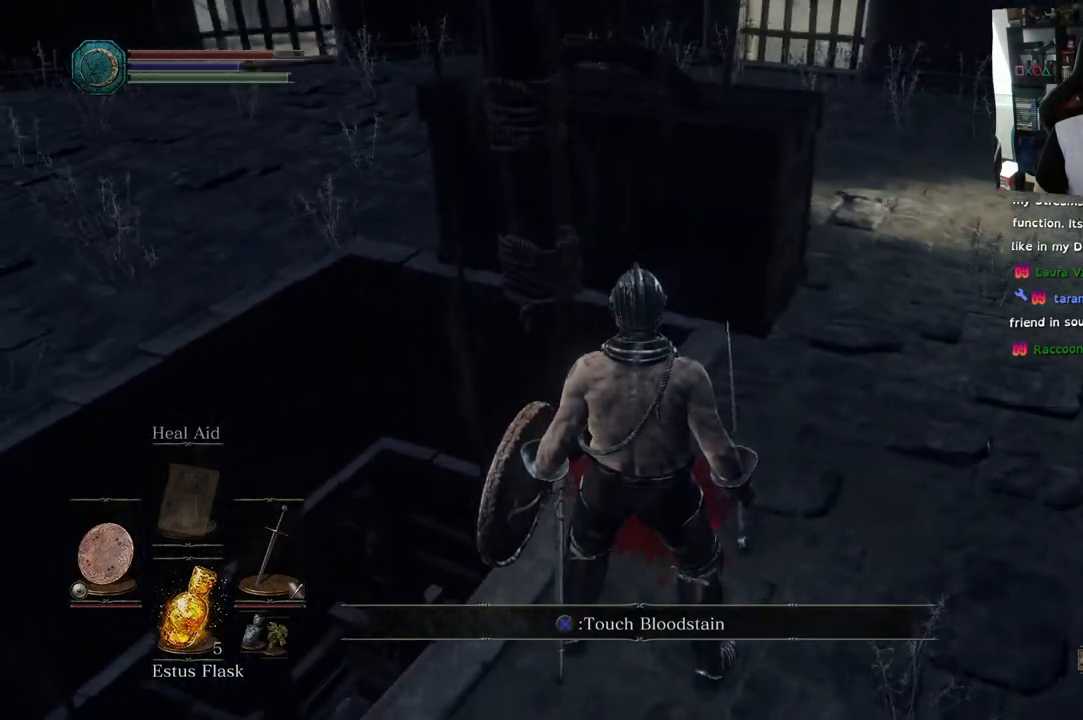
{"buttons": [], "left_stick": "center", "right_stick": "down-left", "events": []}
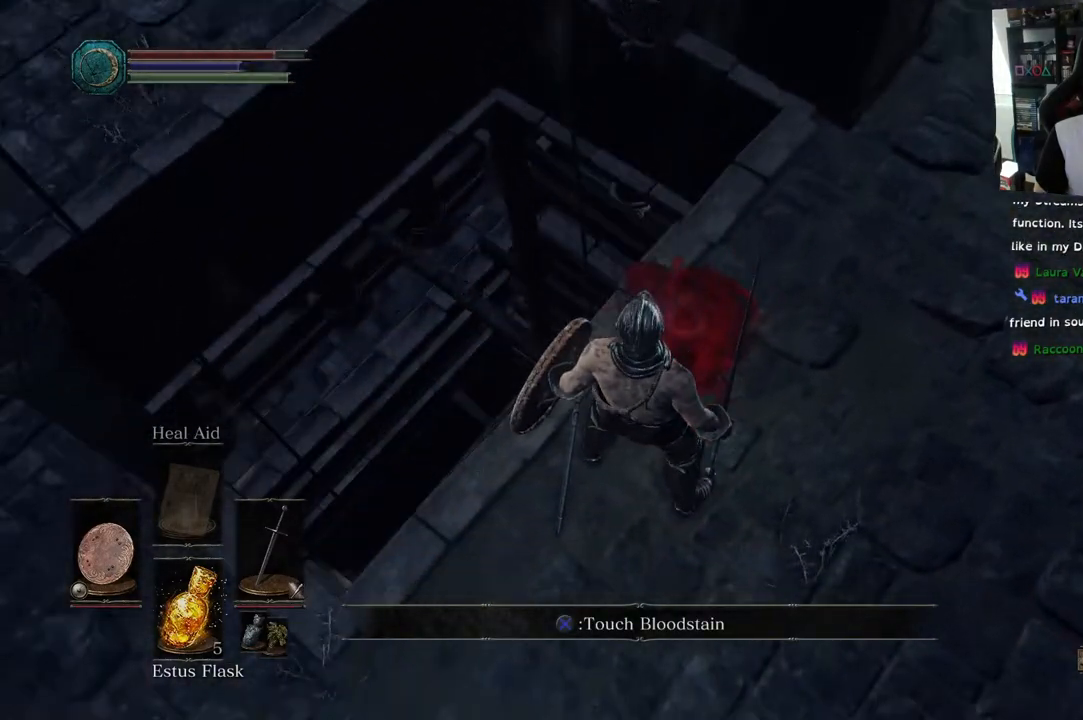
{"buttons": [], "left_stick": "up-left", "right_stick": "down-left", "events": [[483, "left_stick", "up-left"]]}
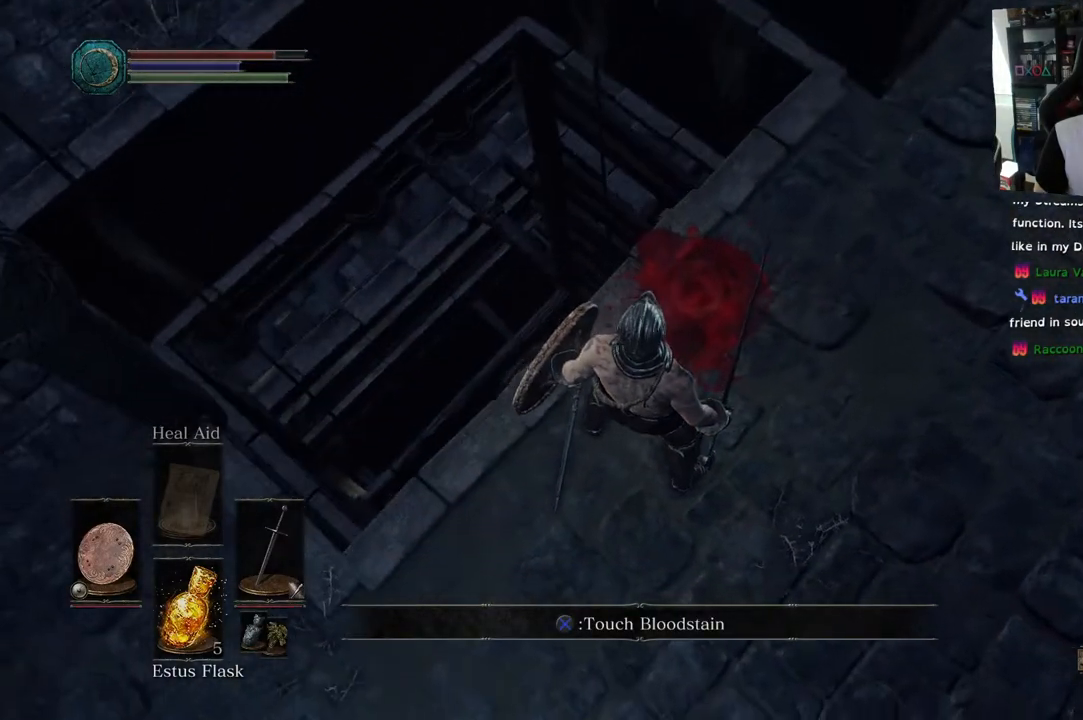
{"buttons": [], "left_stick": "center", "right_stick": "center", "events": [[167, "left_stick", "center"], [283, "right_stick", "center"]]}
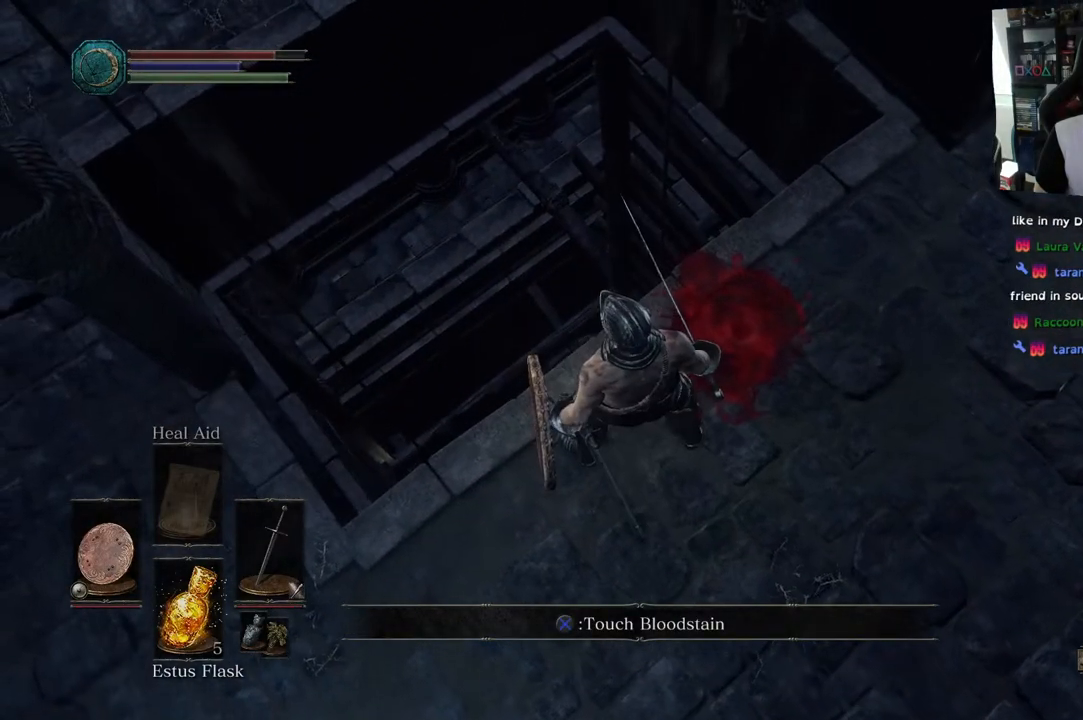
{"buttons": [], "left_stick": "center", "right_stick": "center", "events": []}
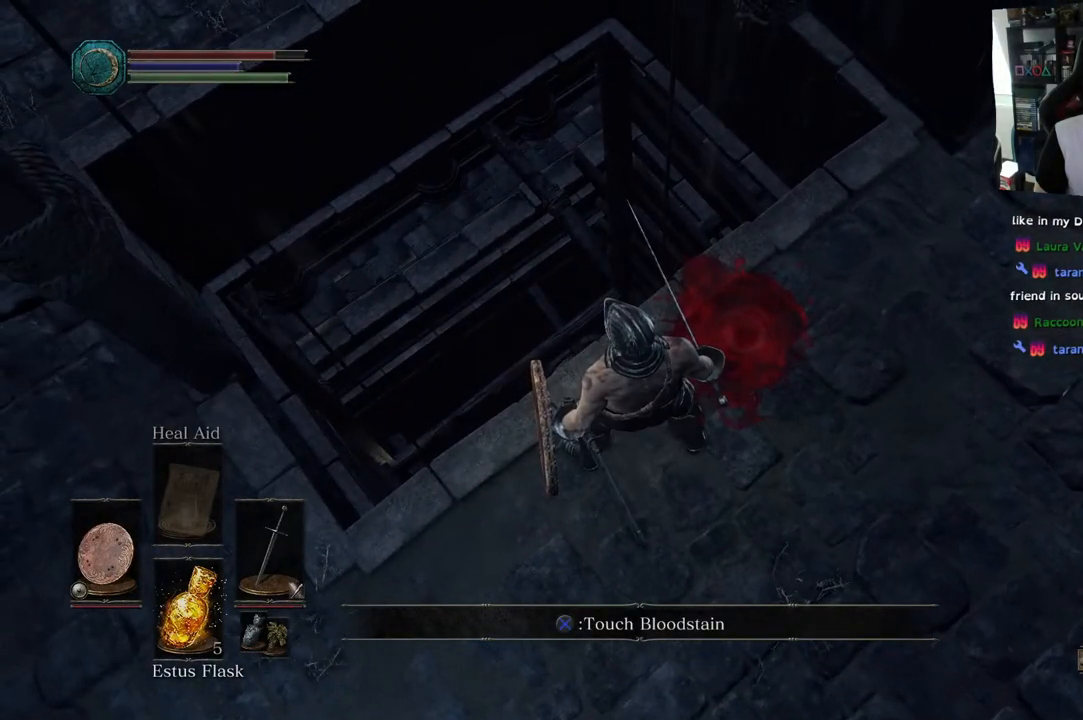
{"buttons": [], "left_stick": "center", "right_stick": "center", "events": []}
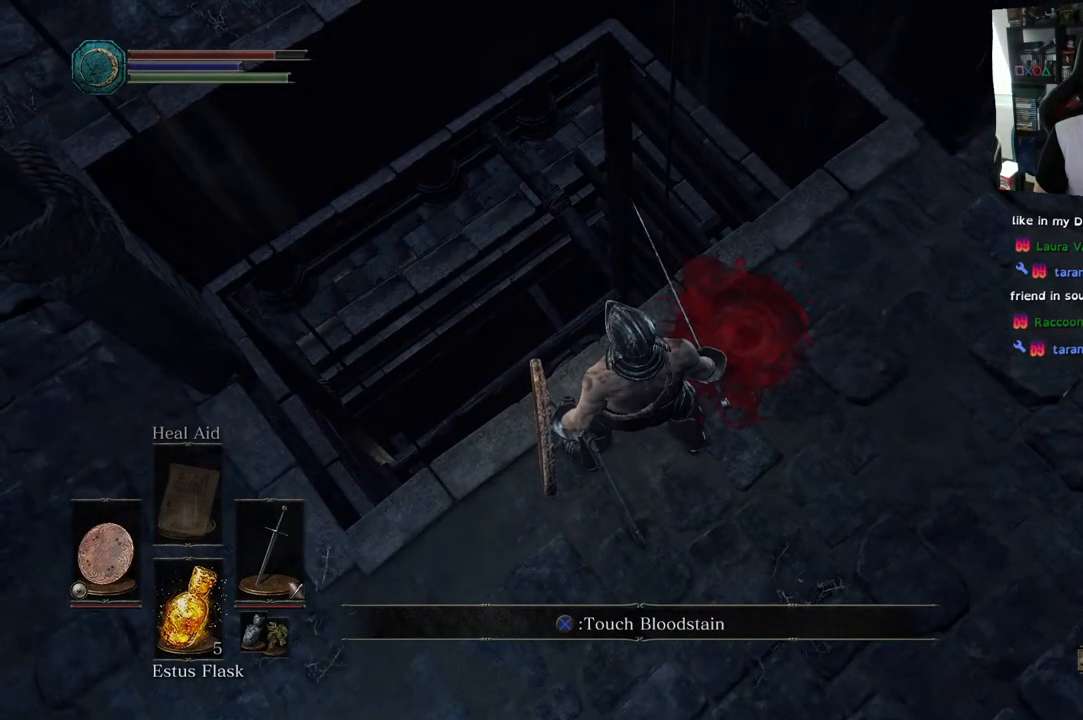
{"buttons": [], "left_stick": "center", "right_stick": "center", "events": []}
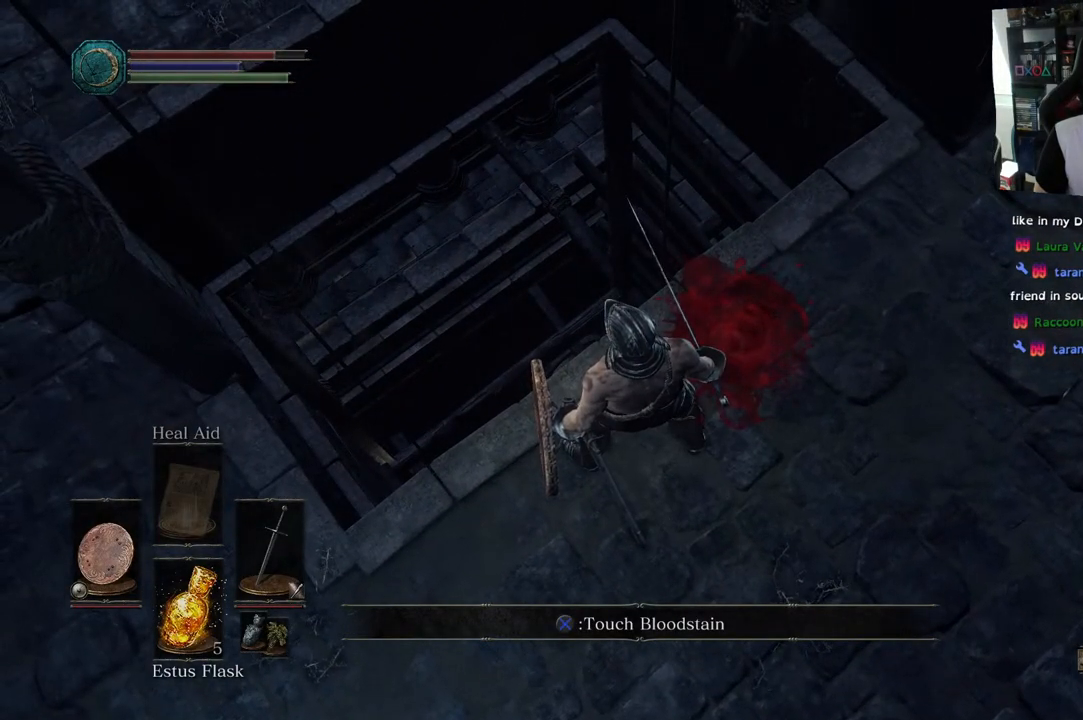
{"buttons": [], "left_stick": "down-right", "right_stick": "left", "events": [[133, "left_stick", "down-right"], [500, "right_stick", "left"]]}
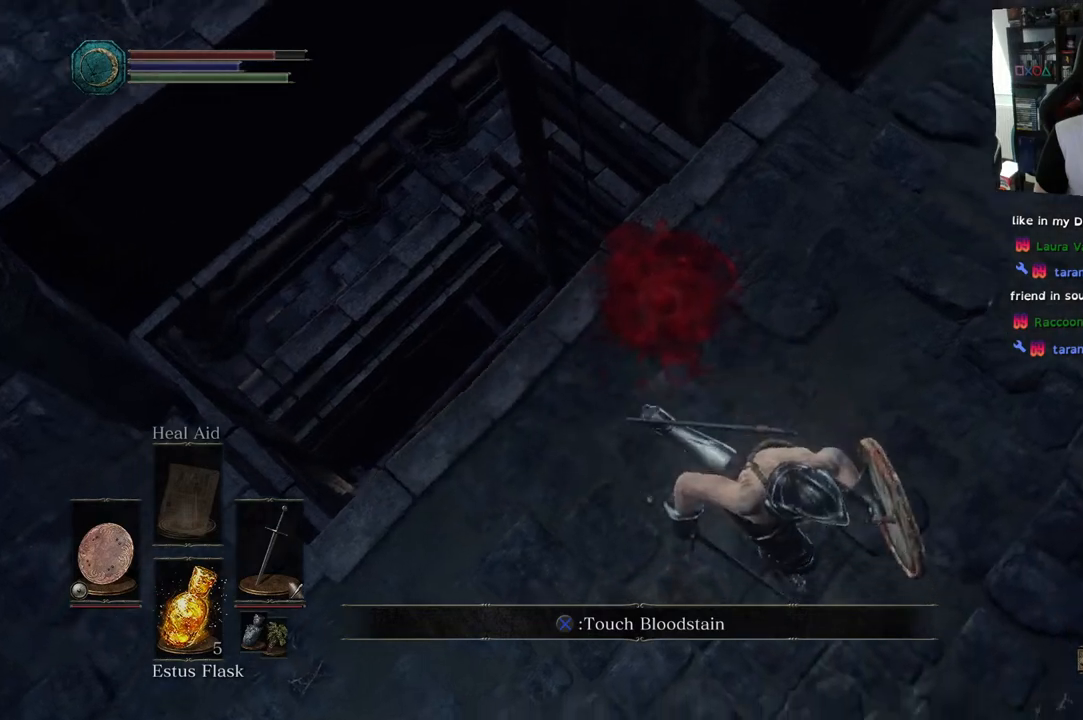
{"buttons": [], "left_stick": "up-left", "right_stick": "left", "events": [[150, "left_stick", "center"], [267, "left_stick", "left"], [333, "left_stick", "up-left"]]}
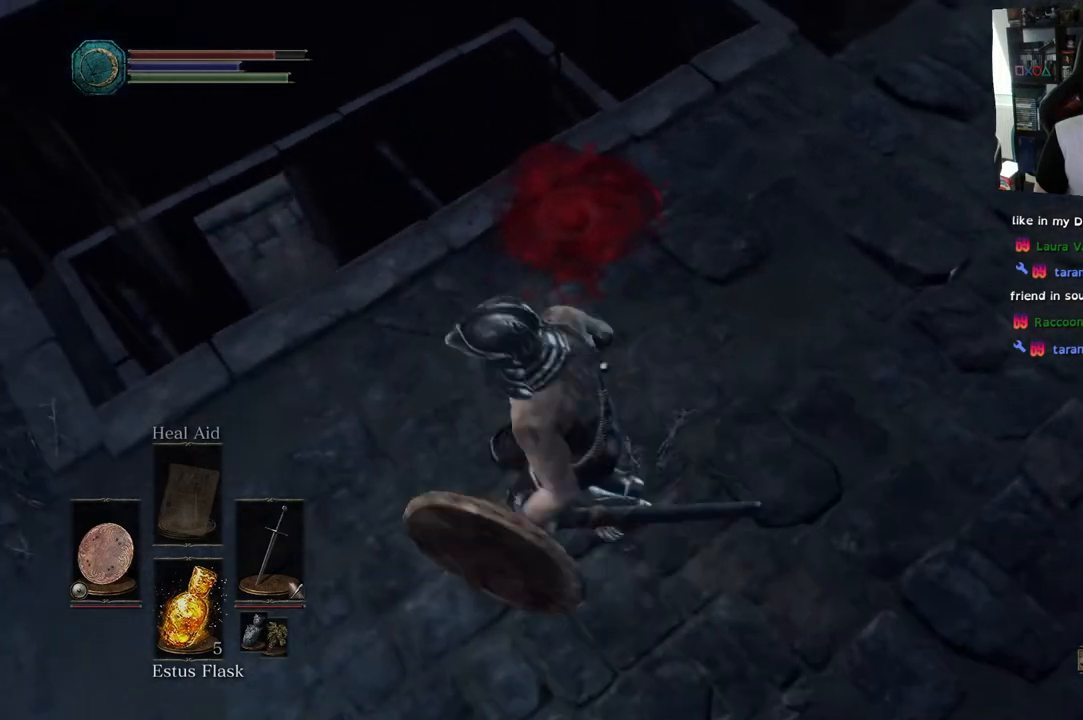
{"buttons": [], "left_stick": "right", "right_stick": "center"}
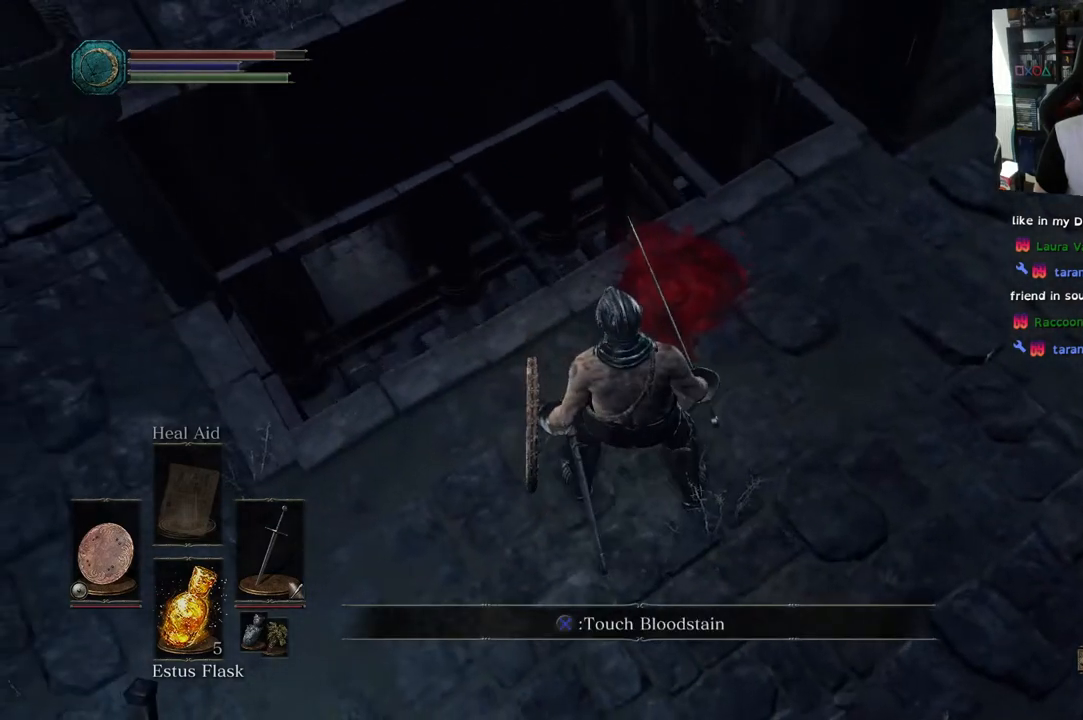
{"buttons": [], "left_stick": "center", "right_stick": "center", "events": [[233, "left_stick", "center"]]}
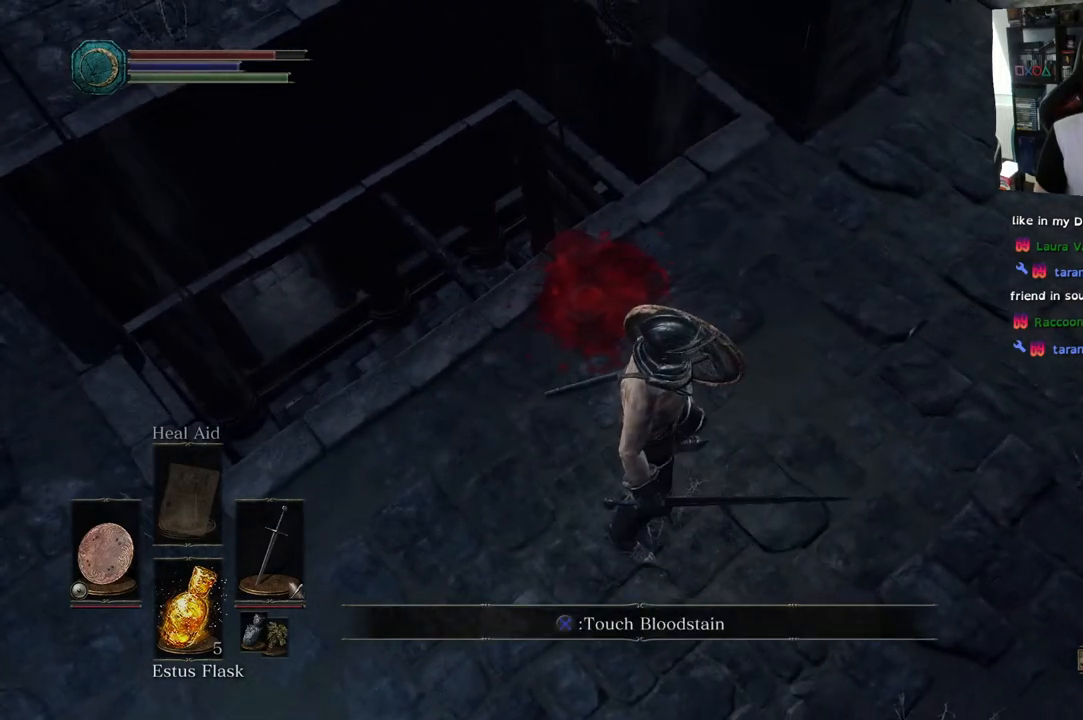
{"buttons": [], "left_stick": "center", "right_stick": "center", "events": []}
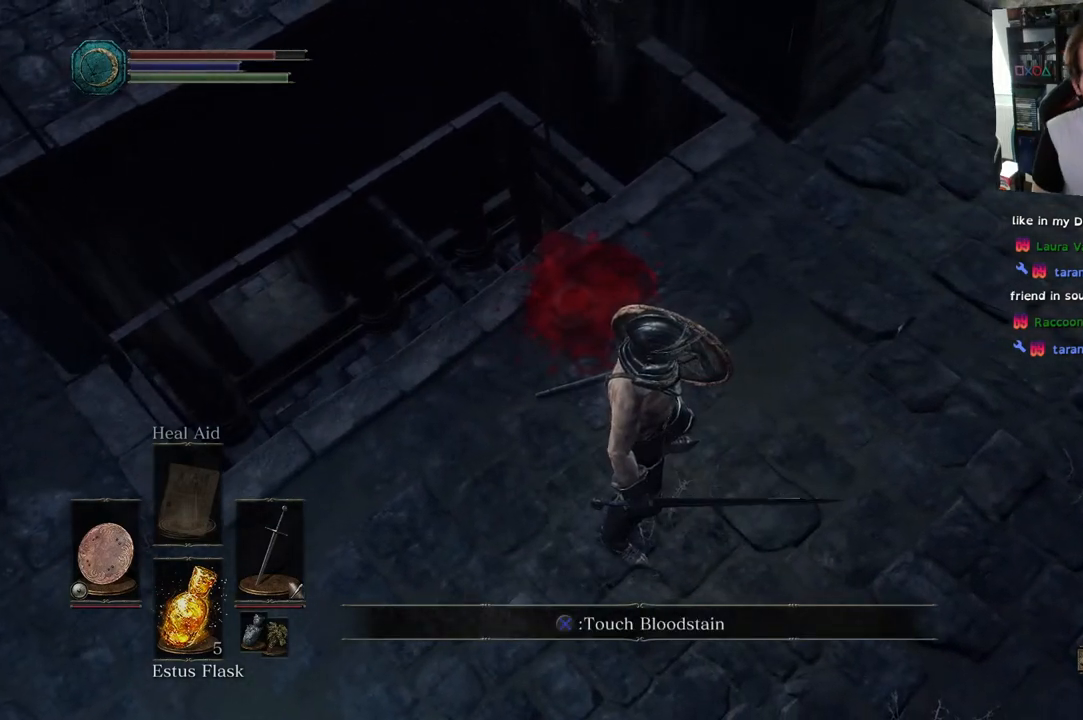
{"buttons": [], "left_stick": "center", "right_stick": "center", "events": []}
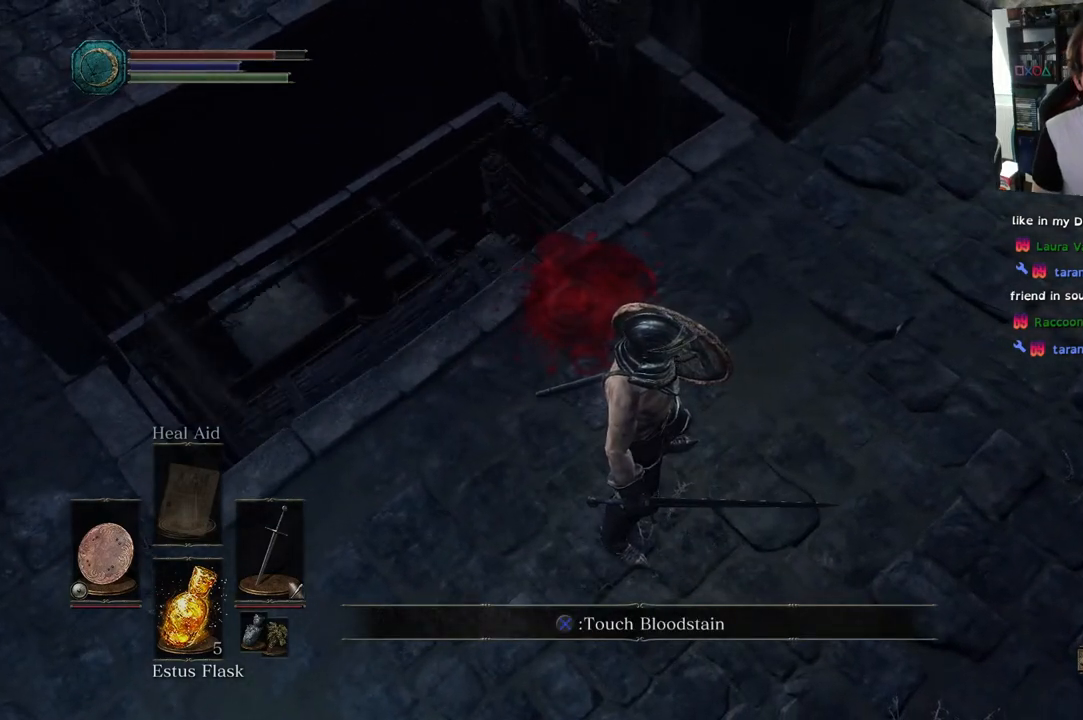
{"buttons": [], "left_stick": "center", "right_stick": "center", "events": []}